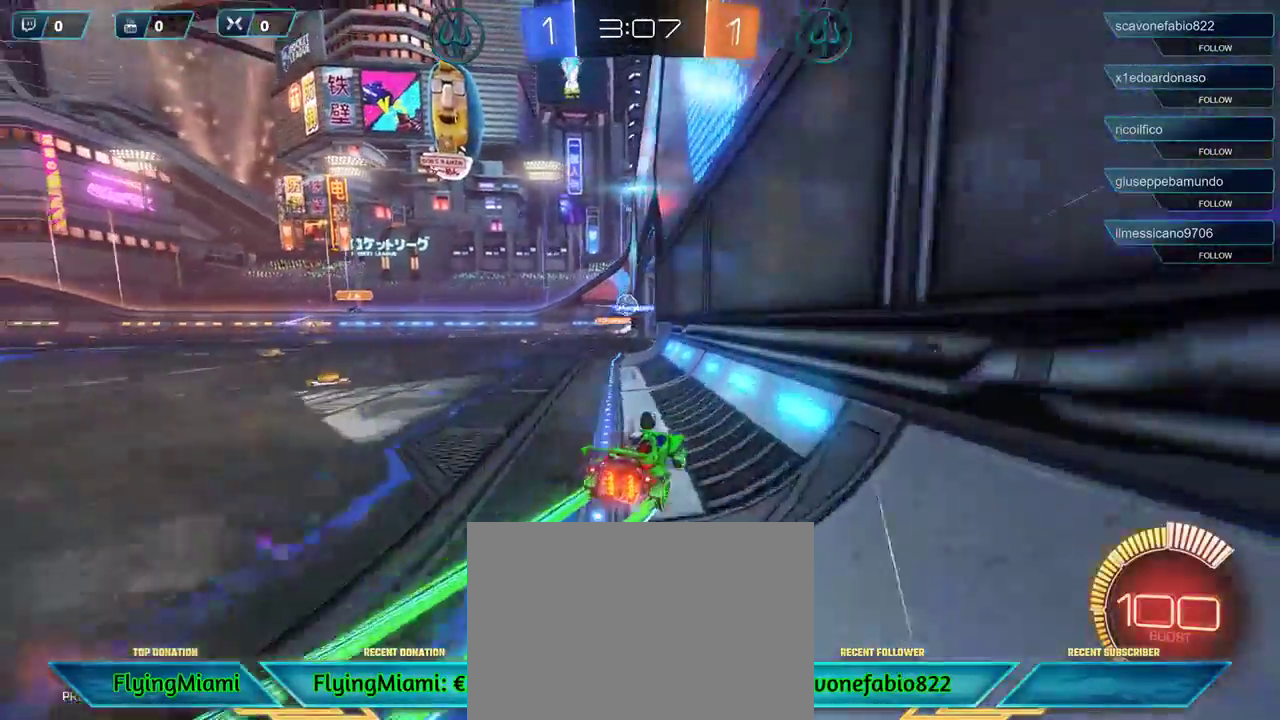
Gameplay with a controller (Xbox layout); each line is a JSON object with the inputs held at the frame after it. "events" lists button and stick changes between this image and that frame as [ms after this image, input, new state], when the widget could be followed in between.
{"buttons": ["R2"], "left_stick": "right", "right_stick": "center", "events": [[150, "left_stick", "center"], [483, "left_stick", "right"]]}
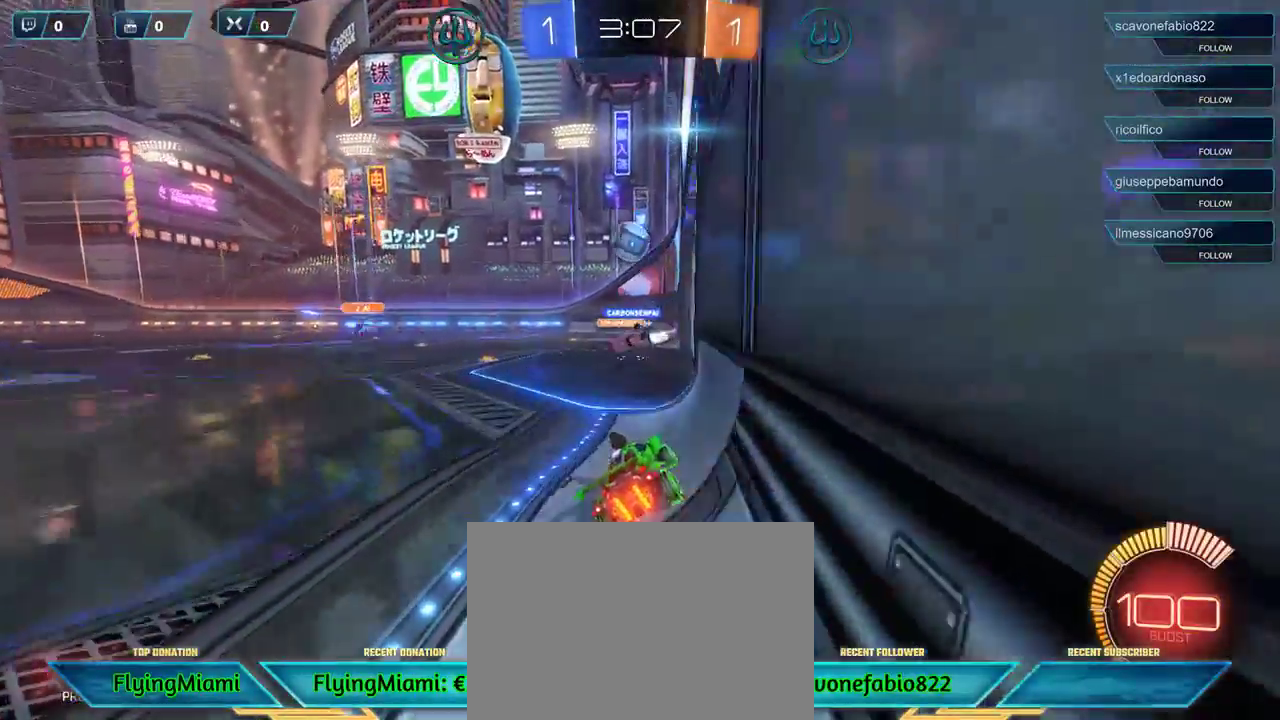
{"buttons": ["A"], "left_stick": "down-left", "right_stick": "center", "events": [[50, "A", "down"], [117, "R2", "up"], [150, "A", "up"], [317, "left_stick", "center"], [383, "left_stick", "down-left"], [483, "A", "down"]]}
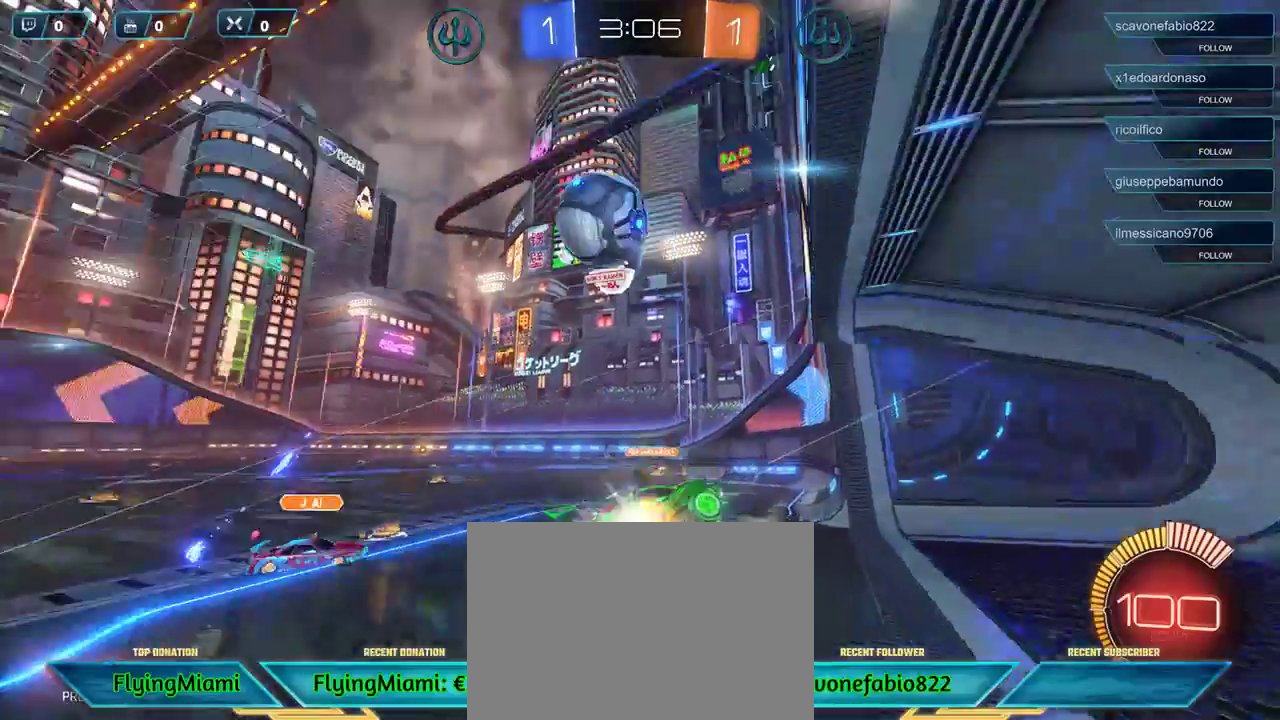
{"buttons": [], "left_stick": "center", "right_stick": "center", "events": [[50, "A", "up"], [117, "A", "down"], [183, "A", "up"], [417, "left_stick", "center"]]}
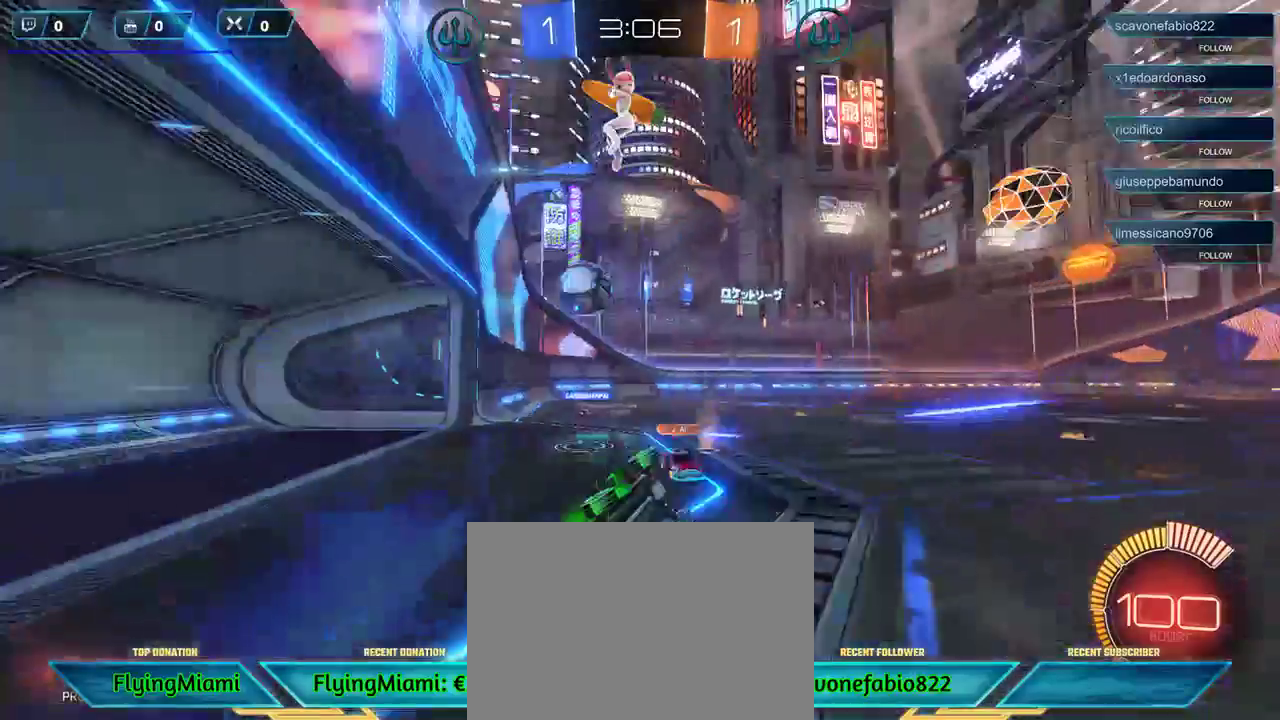
{"buttons": ["R2"], "left_stick": "right", "right_stick": "center", "events": [[117, "left_stick", "right"], [200, "R2", "down"]]}
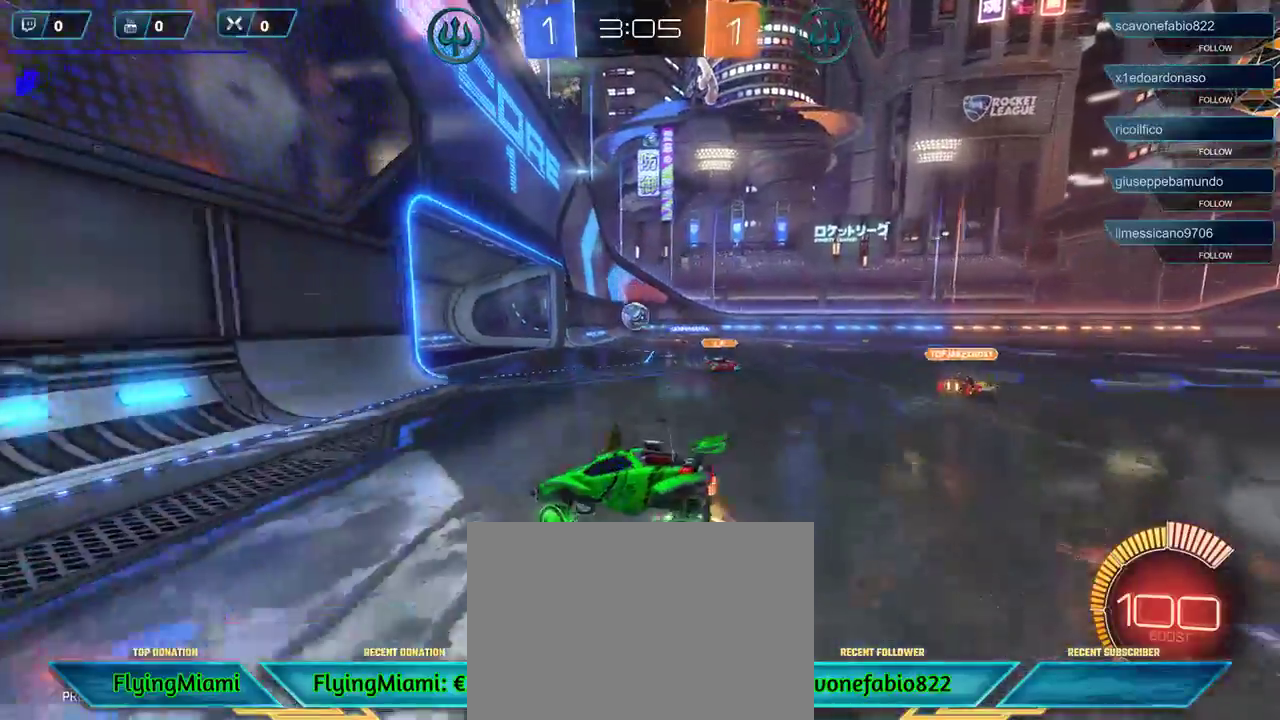
{"buttons": ["R2"], "left_stick": "center", "right_stick": "center", "events": [[350, "left_stick", "center"]]}
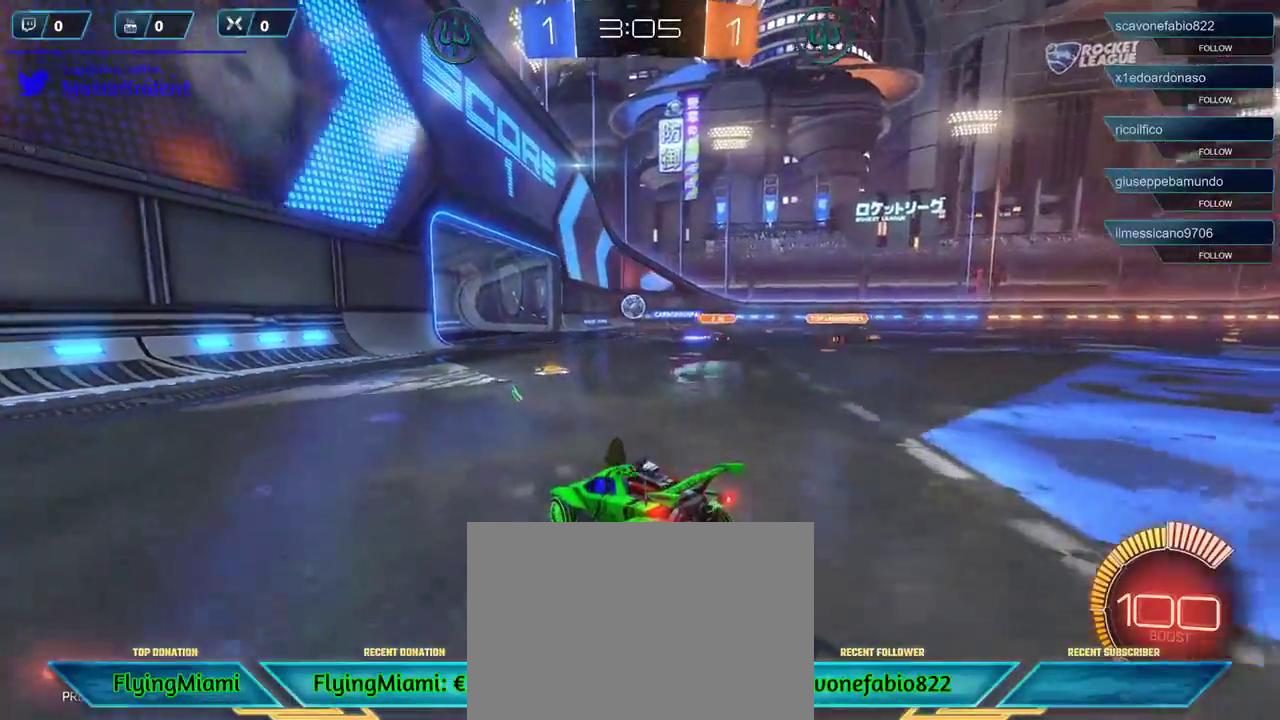
{"buttons": ["R2"], "left_stick": "center", "right_stick": "center", "events": [[183, "left_stick", "right"], [483, "left_stick", "center"]]}
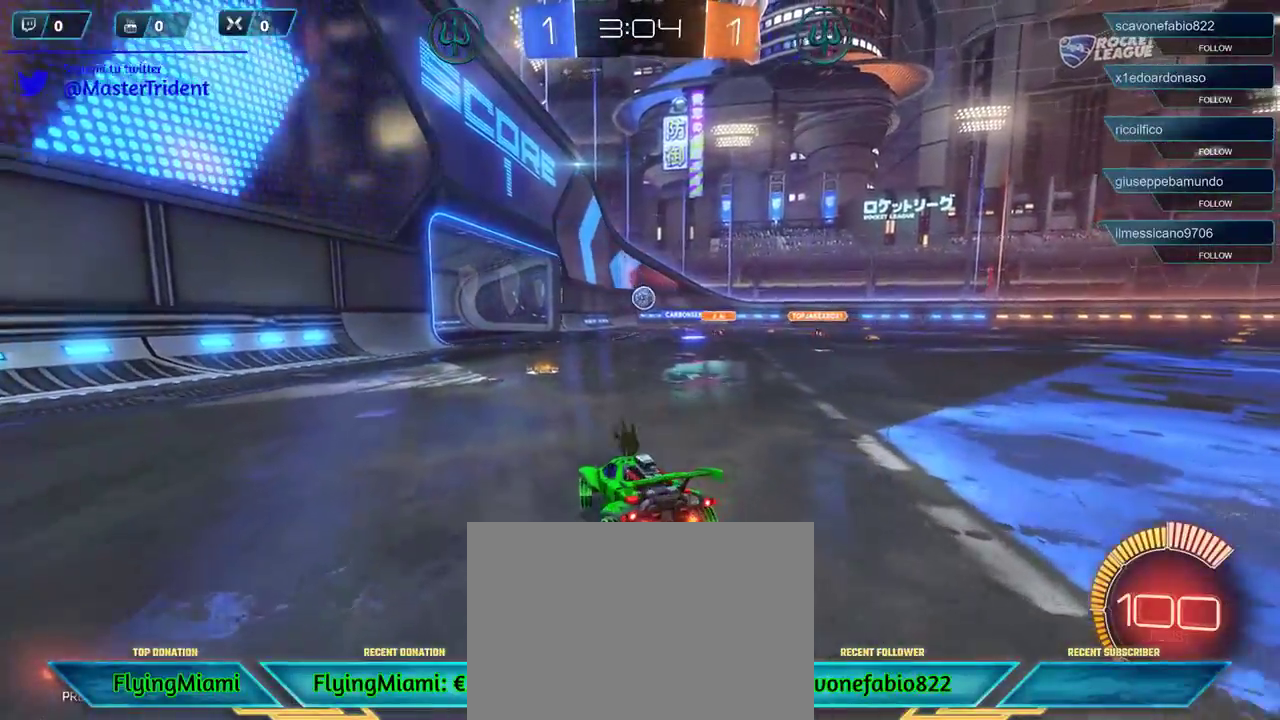
{"buttons": ["R2"], "left_stick": "center", "right_stick": "center", "events": [[317, "left_stick", "left"], [450, "left_stick", "center"]]}
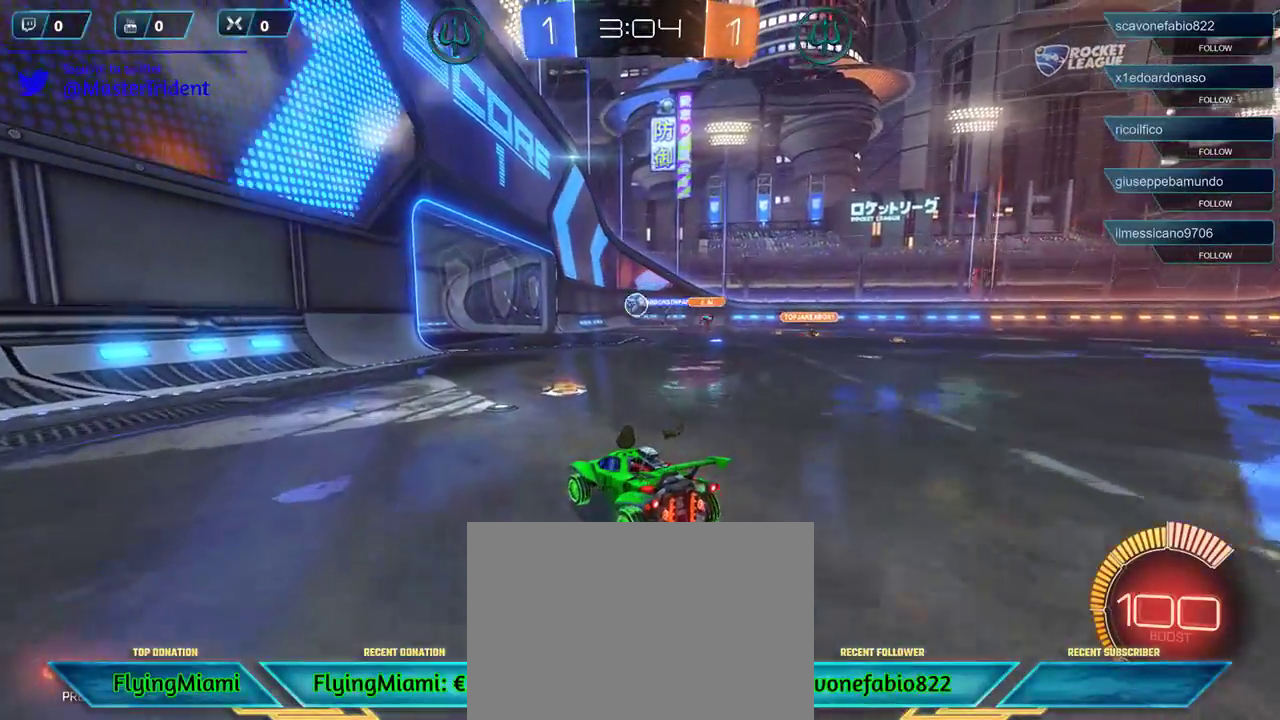
{"buttons": ["R2"], "left_stick": "center", "right_stick": "center", "events": [[83, "left_stick", "right"], [250, "left_stick", "center"]]}
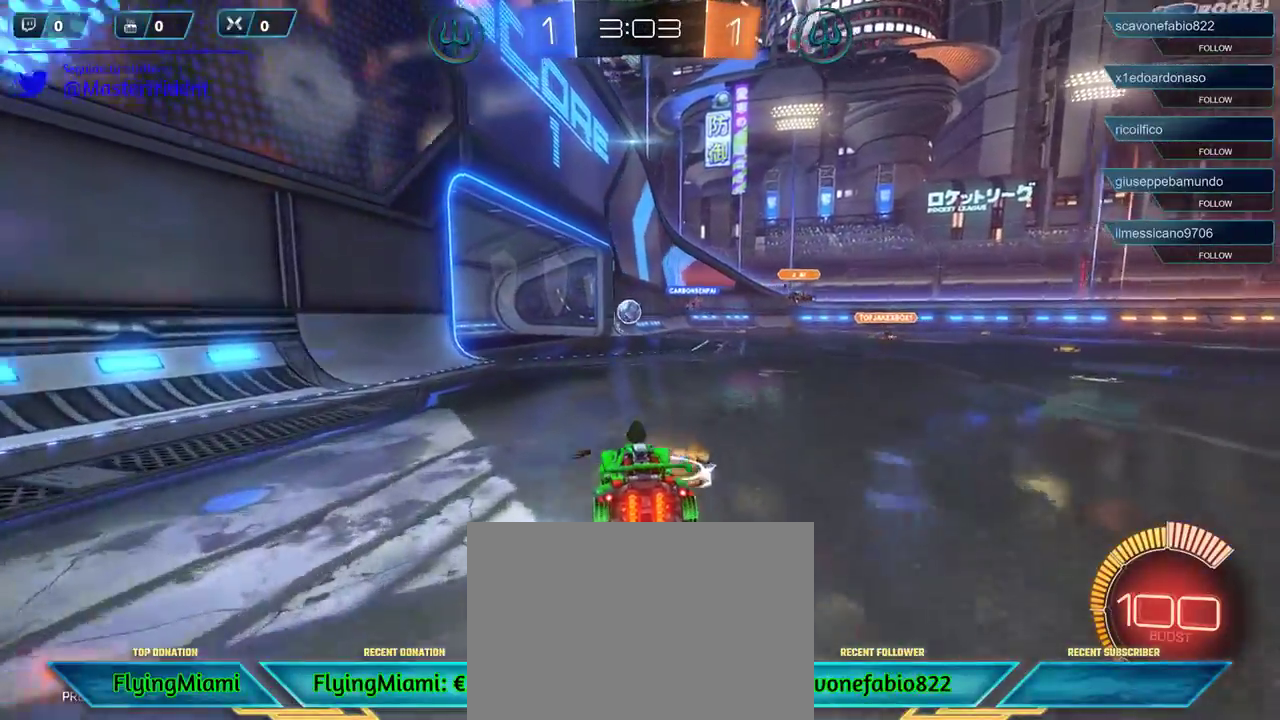
{"buttons": ["R2"], "left_stick": "center", "right_stick": "center", "events": [[383, "left_stick", "right"], [450, "left_stick", "center"]]}
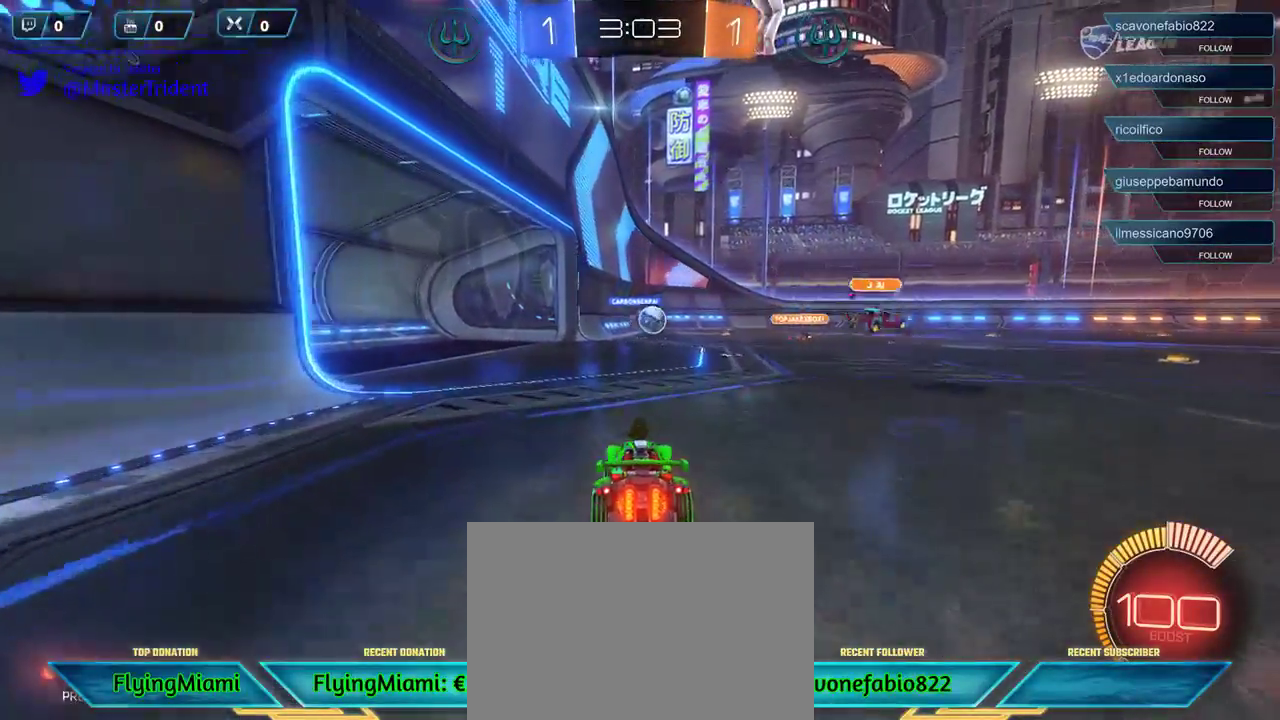
{"buttons": ["R2"], "left_stick": "right", "right_stick": "center", "events": [[83, "left_stick", "left"], [350, "left_stick", "center"], [450, "left_stick", "right"]]}
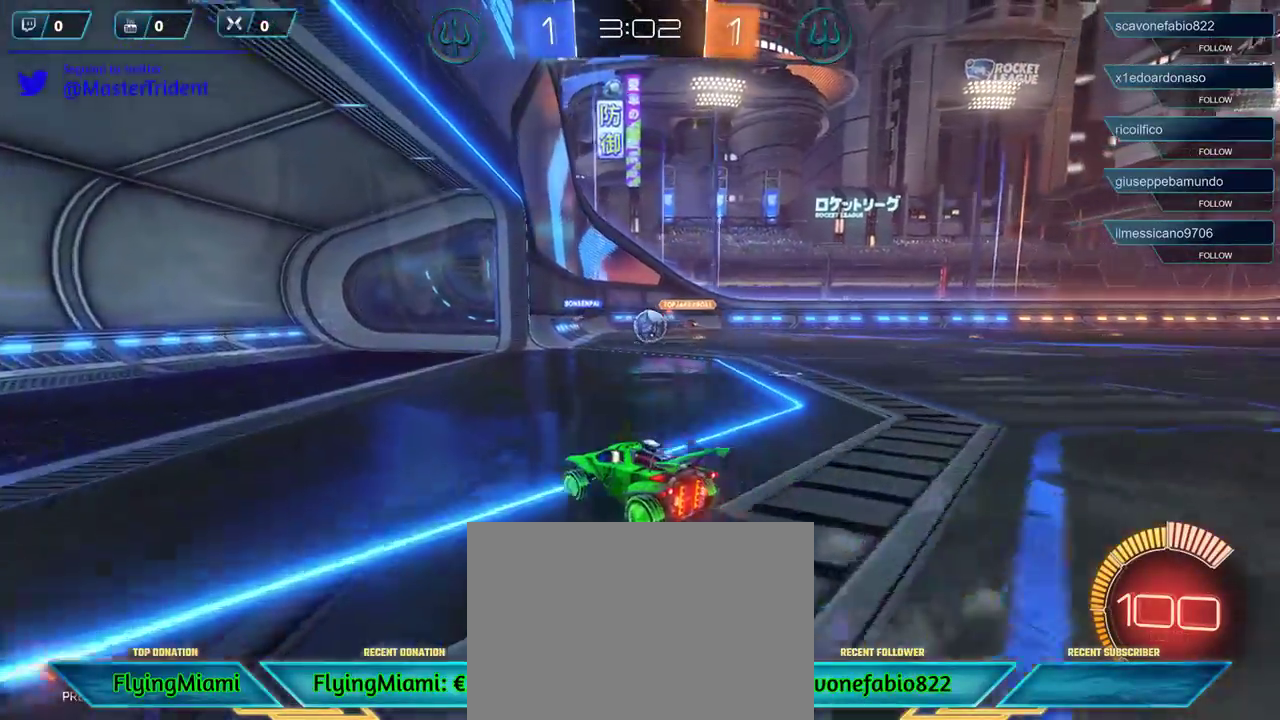
{"buttons": ["R2"], "left_stick": "right", "right_stick": "center", "events": [[50, "R2", "up"], [150, "left_stick", "center"], [250, "L2", "down"], [317, "left_stick", "right"], [383, "L2", "up"], [450, "R2", "down"]]}
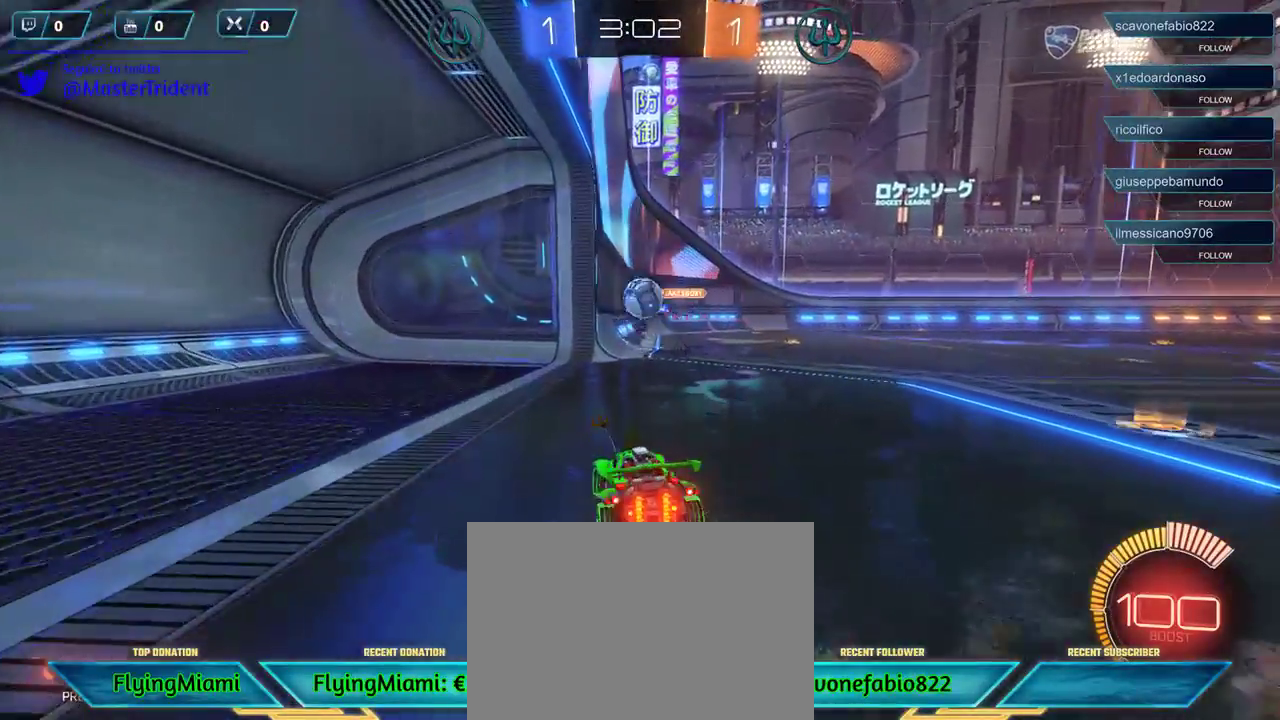
{"buttons": [], "left_stick": "center", "right_stick": "center", "events": [[83, "left_stick", "center"], [283, "R2", "up"], [350, "L2", "down"], [483, "L2", "up"]]}
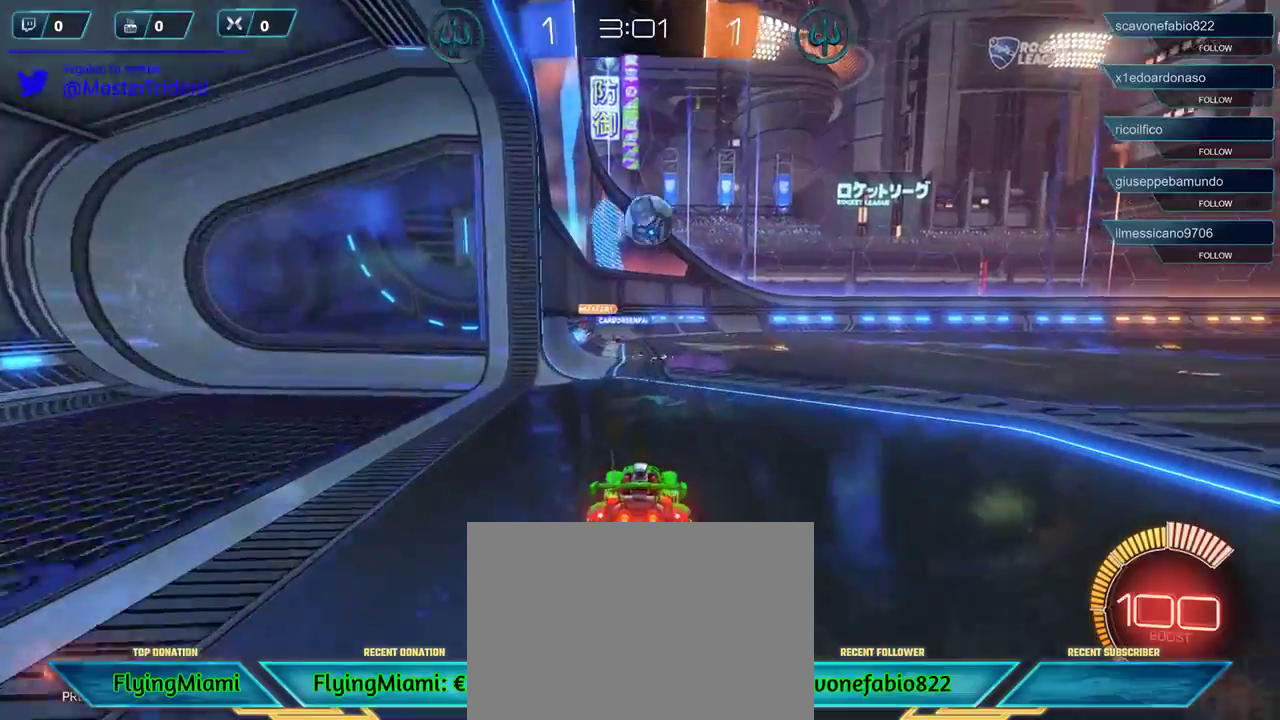
{"buttons": ["R1"], "left_stick": "center", "right_stick": "center", "events": [[33, "A", "down"], [33, "R1", "down"], [33, "left_stick", "down-right"], [50, "L3", "down"], [183, "L3", "up"], [217, "A", "up"], [317, "R1", "up"], [333, "left_stick", "center"], [450, "R1", "down"]]}
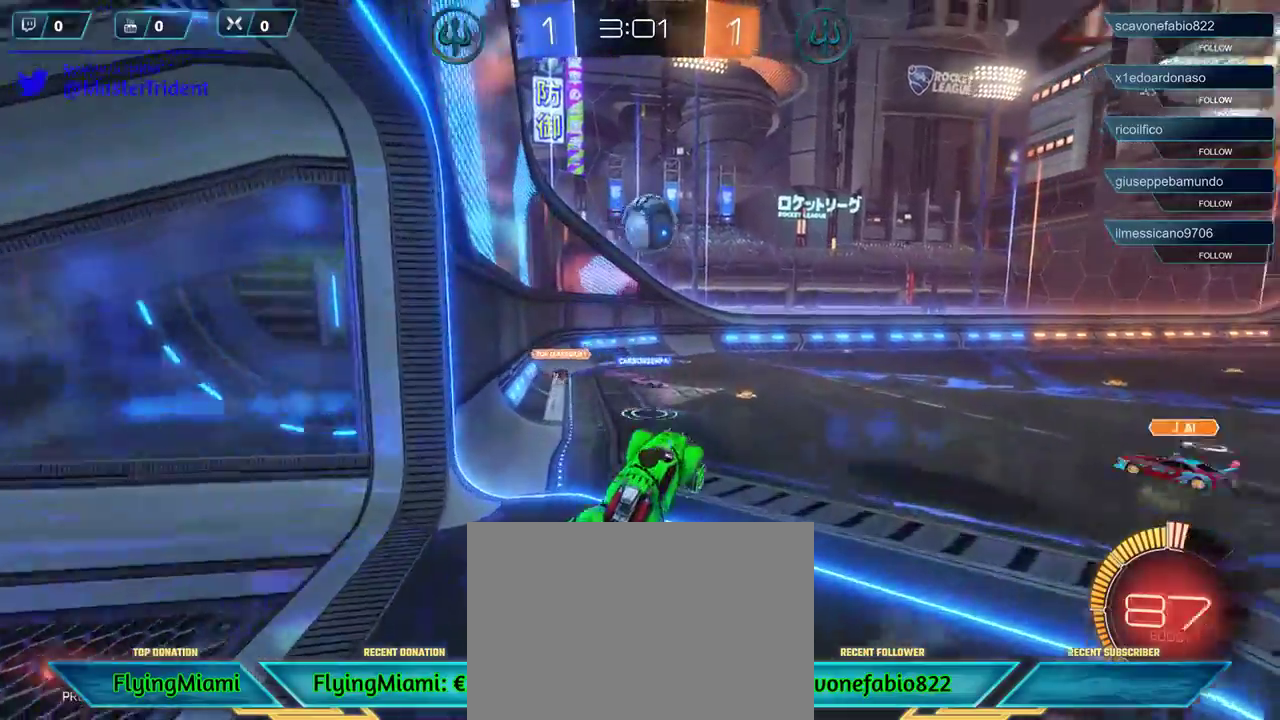
{"buttons": [], "left_stick": "up-left", "right_stick": "center", "events": [[17, "left_stick", "up-left"], [117, "R1", "up"], [217, "R1", "down"], [283, "left_stick", "center"], [450, "R1", "up"], [450, "left_stick", "up-left"]]}
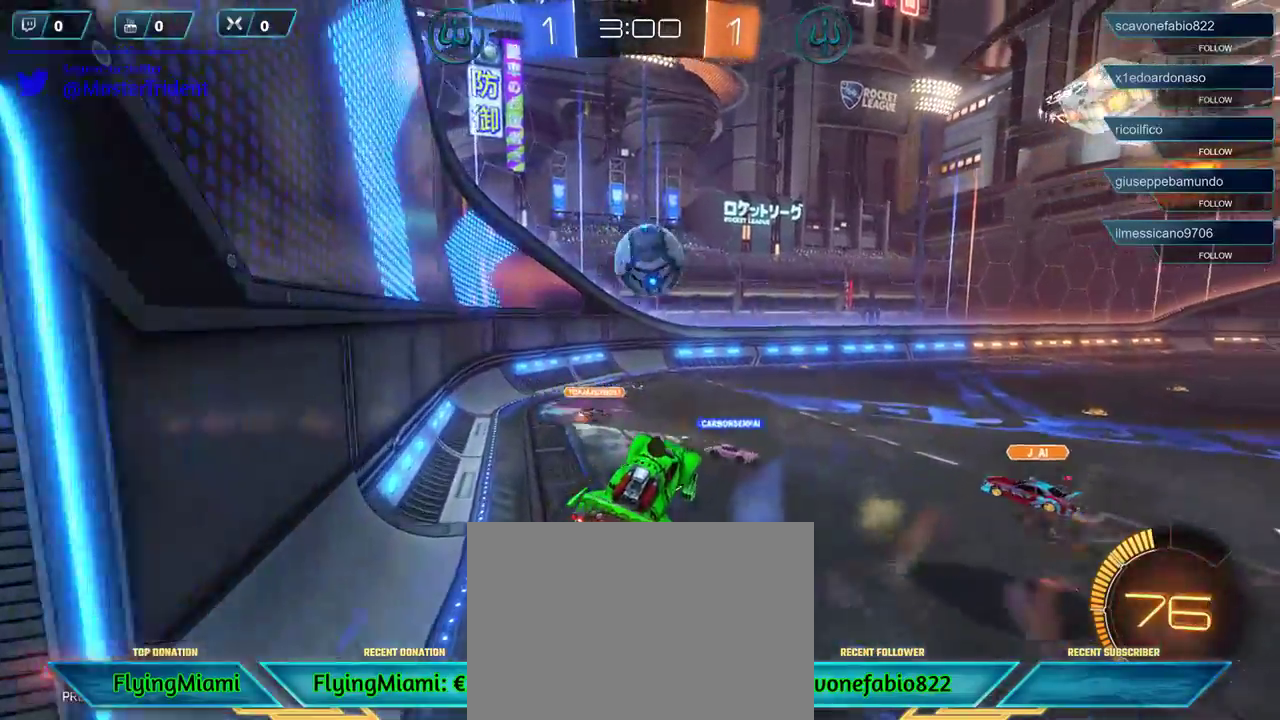
{"buttons": ["R1"], "left_stick": "right", "right_stick": "center", "events": [[17, "R1", "down"], [83, "left_stick", "center"], [283, "left_stick", "right"]]}
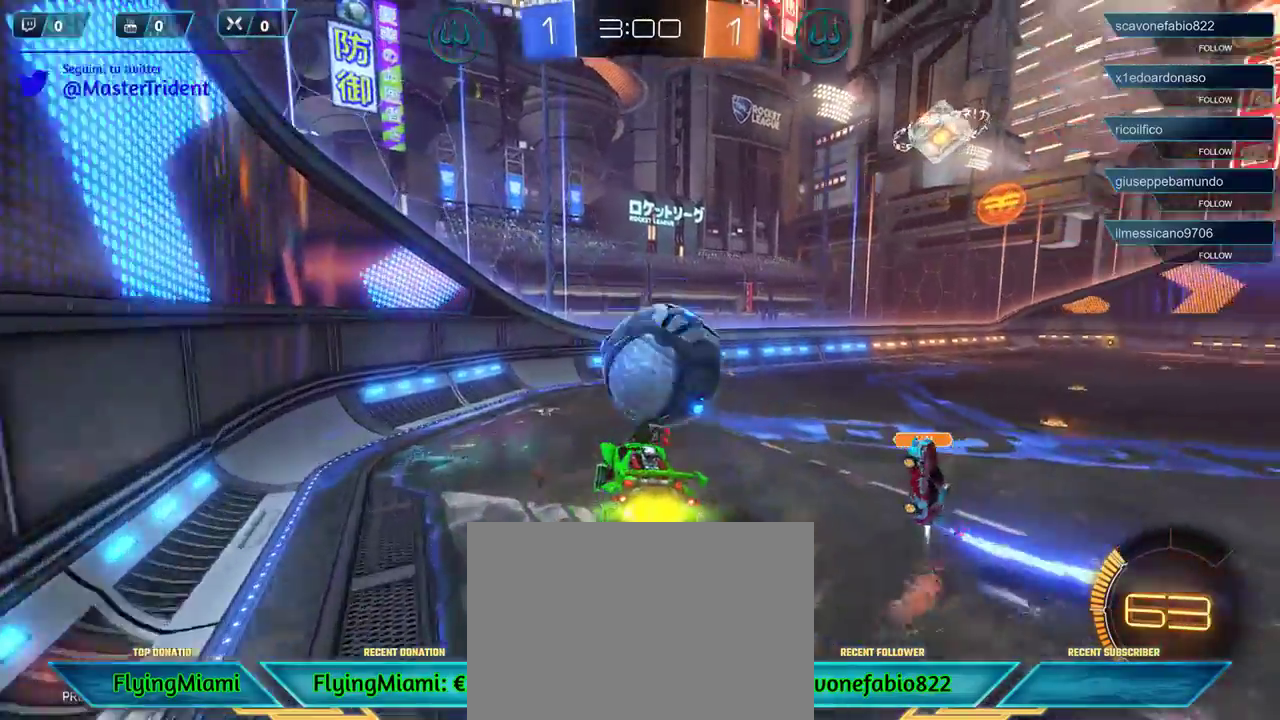
{"buttons": ["R2"], "left_stick": "up-right", "right_stick": "center", "events": [[50, "A", "down"], [83, "R1", "up"], [117, "left_stick", "up-right"], [150, "A", "up"], [183, "A", "down"], [283, "A", "up"], [483, "R2", "down"]]}
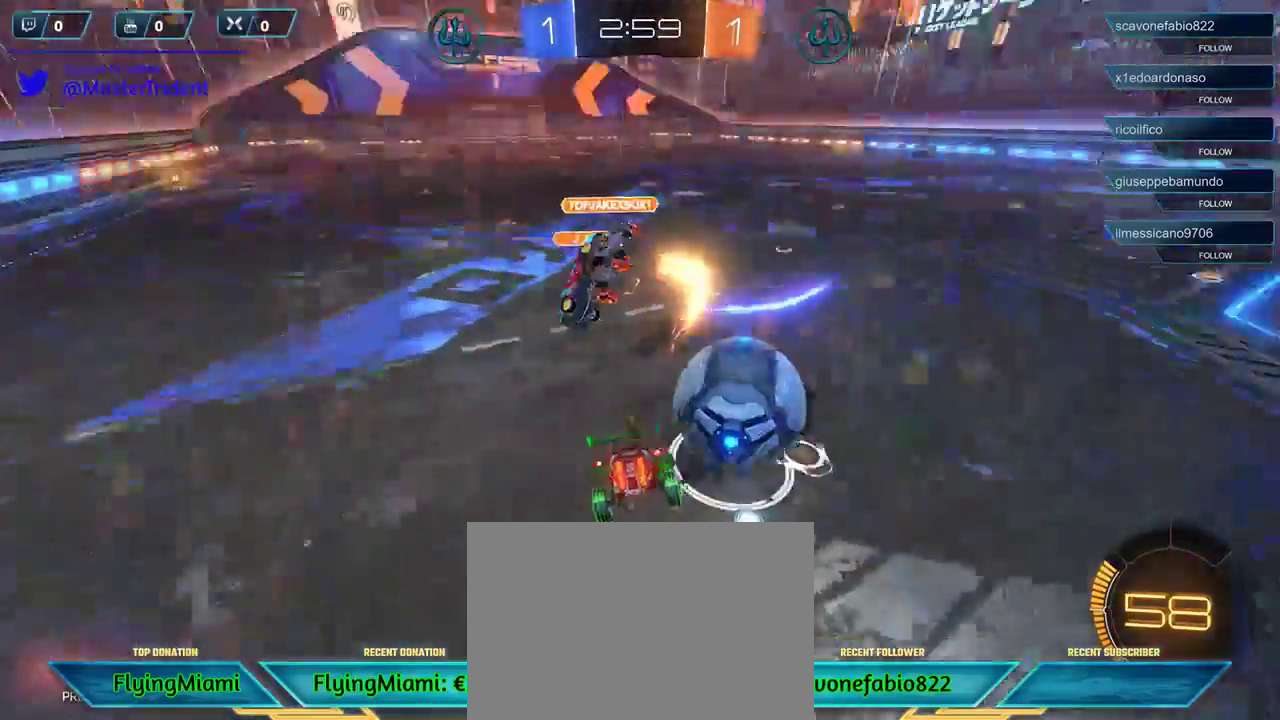
{"buttons": ["R2"], "left_stick": "center", "right_stick": "center", "events": [[250, "left_stick", "center"]]}
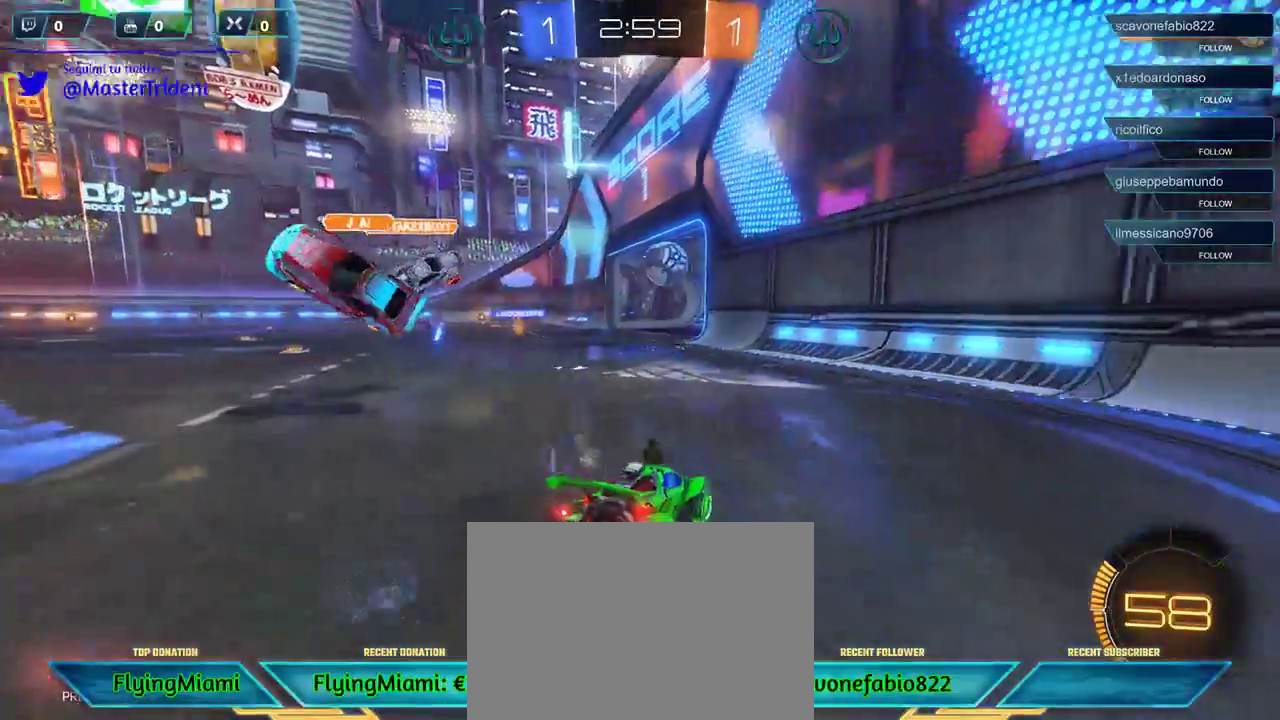
{"buttons": ["R2"], "left_stick": "center", "right_stick": "center", "events": [[383, "left_stick", "left"], [467, "left_stick", "center"]]}
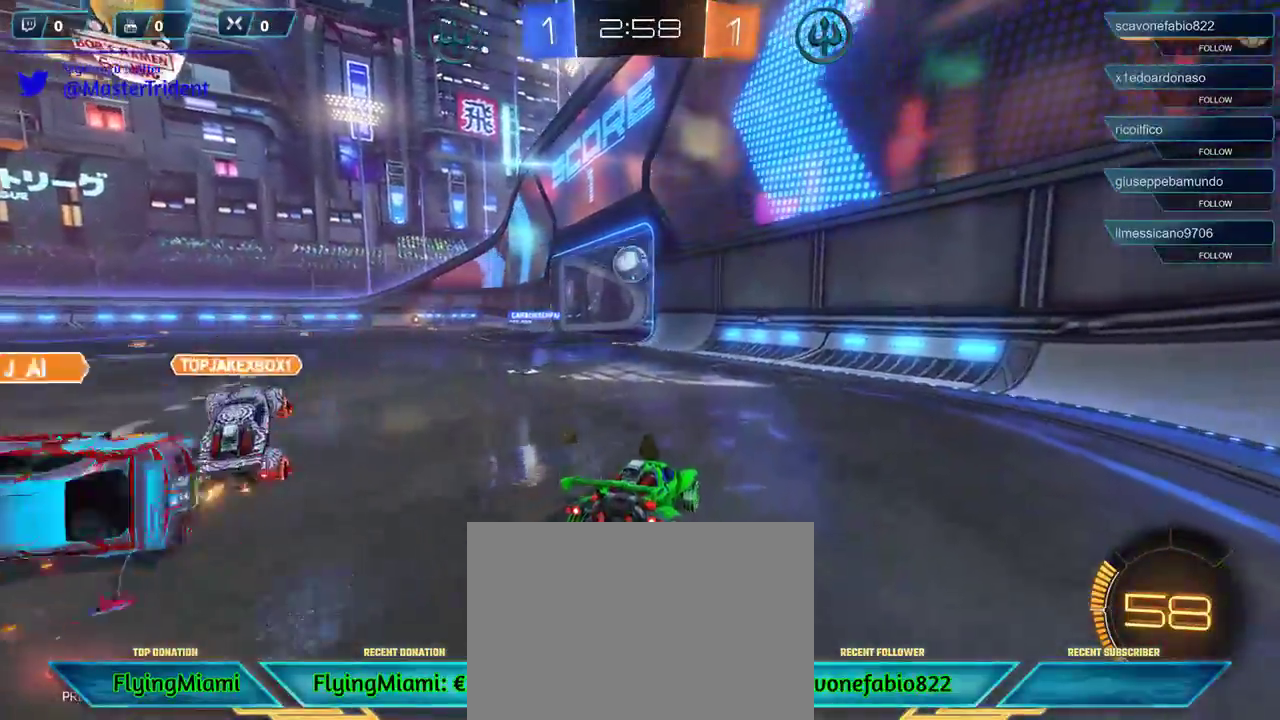
{"buttons": ["R1", "R2"], "left_stick": "center", "right_stick": "center", "events": [[17, "left_stick", "left"], [83, "R1", "down"], [183, "left_stick", "center"], [267, "left_stick", "left"], [467, "left_stick", "center"]]}
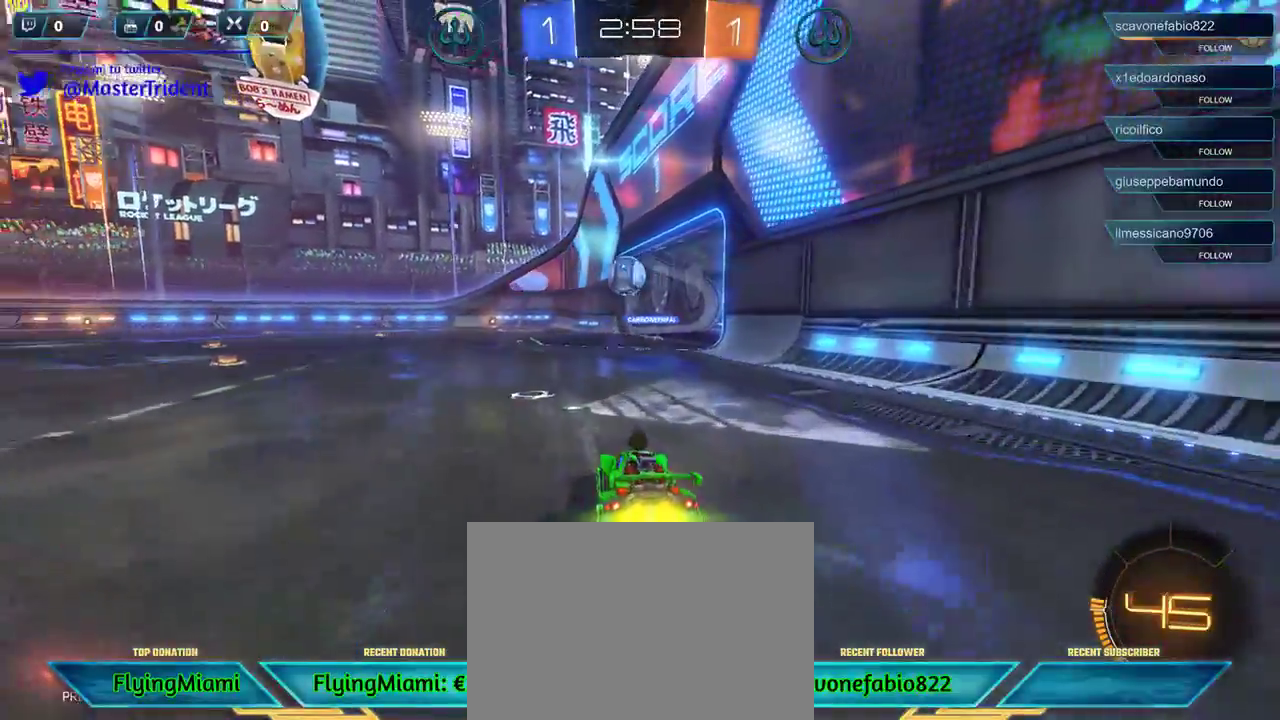
{"buttons": ["R2"], "left_stick": "down-right", "right_stick": "center", "events": [[150, "left_stick", "left"], [283, "R1", "up"], [283, "left_stick", "center"], [383, "left_stick", "down-right"]]}
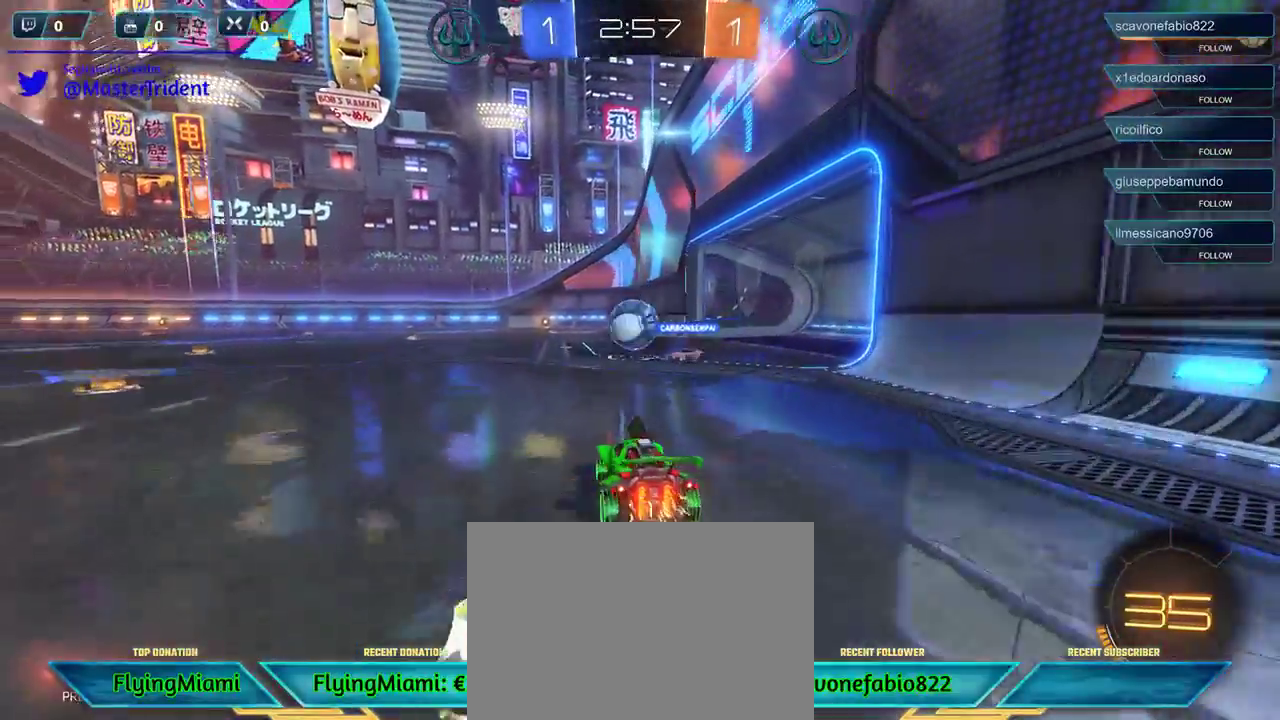
{"buttons": ["R2"], "left_stick": "up-right", "right_stick": "center", "events": [[17, "A", "down"], [17, "R1", "down"], [50, "left_stick", "down-left"], [83, "L3", "down"], [150, "L3", "up"], [183, "A", "up"], [283, "R1", "up"], [317, "left_stick", "center"], [483, "left_stick", "up-right"]]}
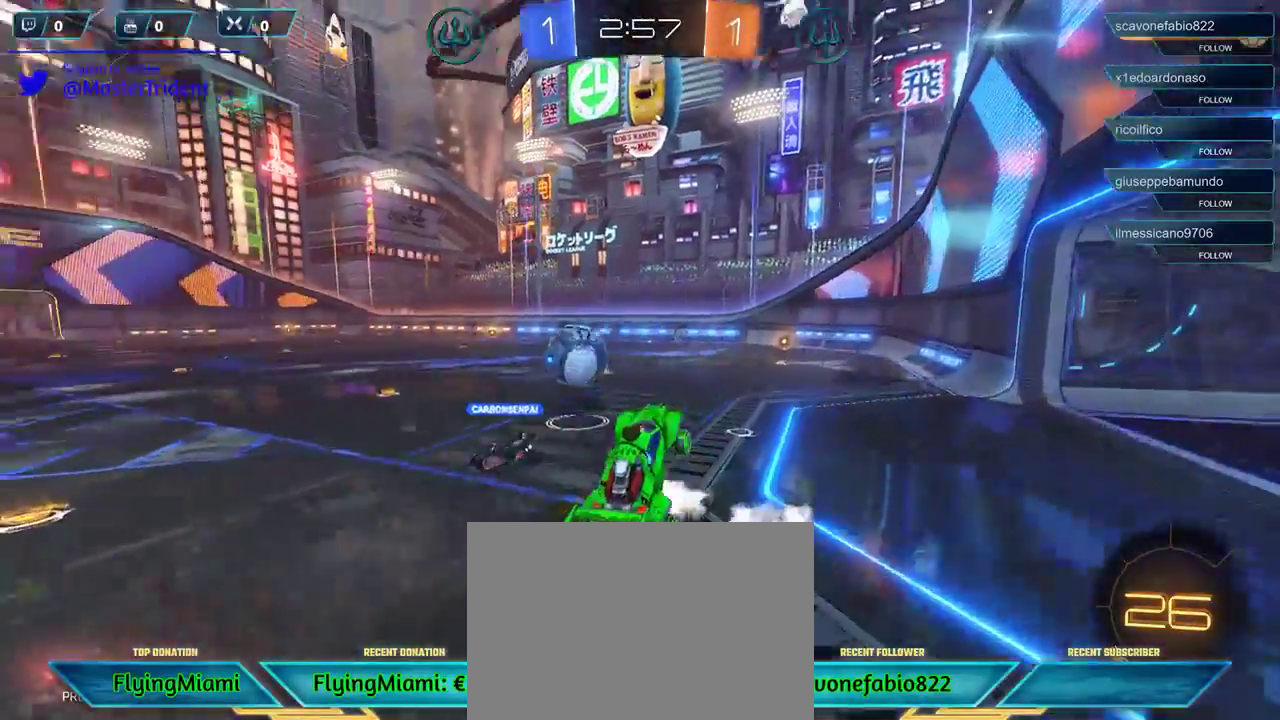
{"buttons": ["R2"], "left_stick": "up", "right_stick": "center", "events": [[83, "A", "down"], [150, "A", "up"], [167, "left_stick", "up"], [217, "A", "down"], [317, "A", "up"], [383, "A", "down"], [417, "A", "up"]]}
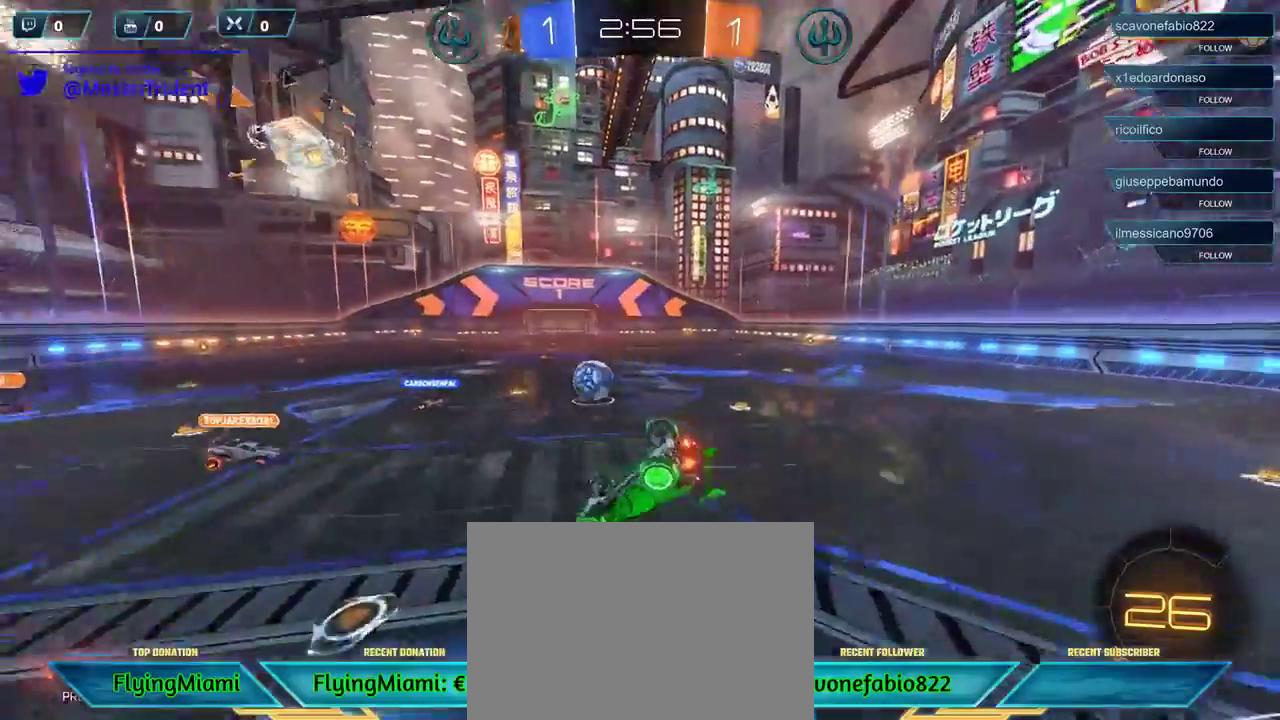
{"buttons": ["R2"], "left_stick": "center", "right_stick": "center", "events": [[150, "left_stick", "center"], [350, "L1", "down"], [417, "L1", "up"]]}
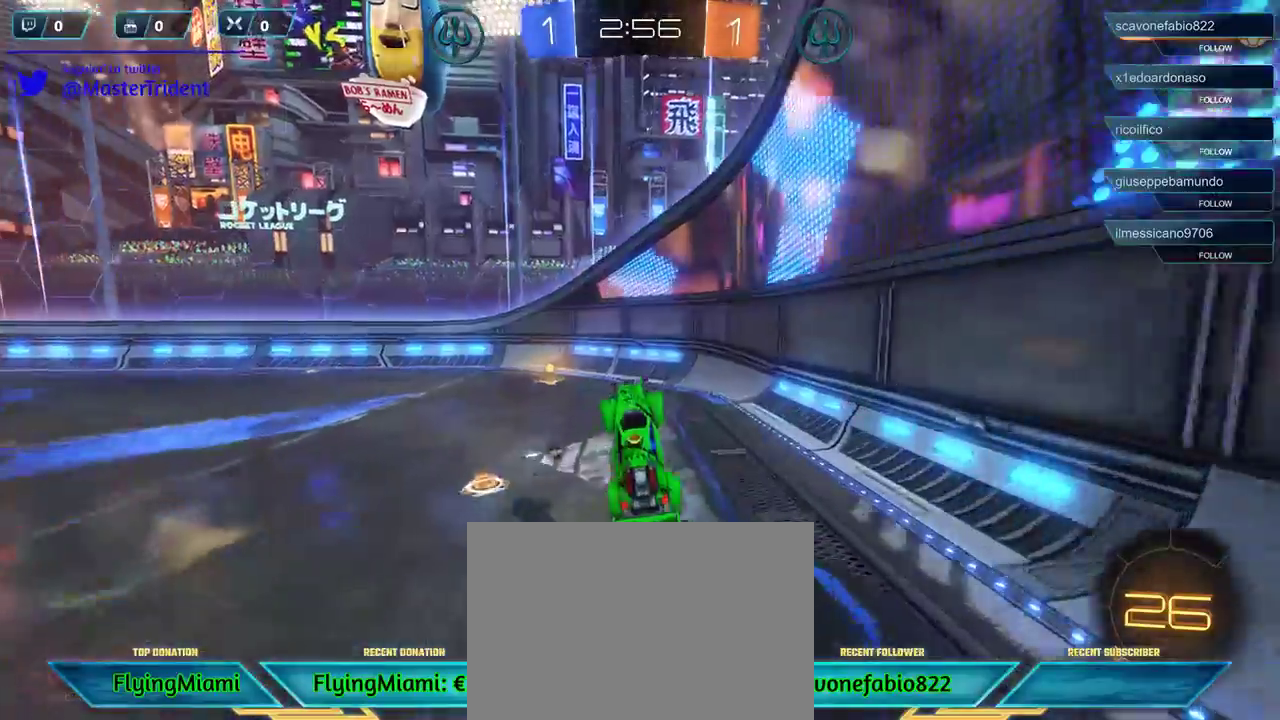
{"buttons": ["R2"], "left_stick": "left", "right_stick": "center", "events": [[183, "left_stick", "left"]]}
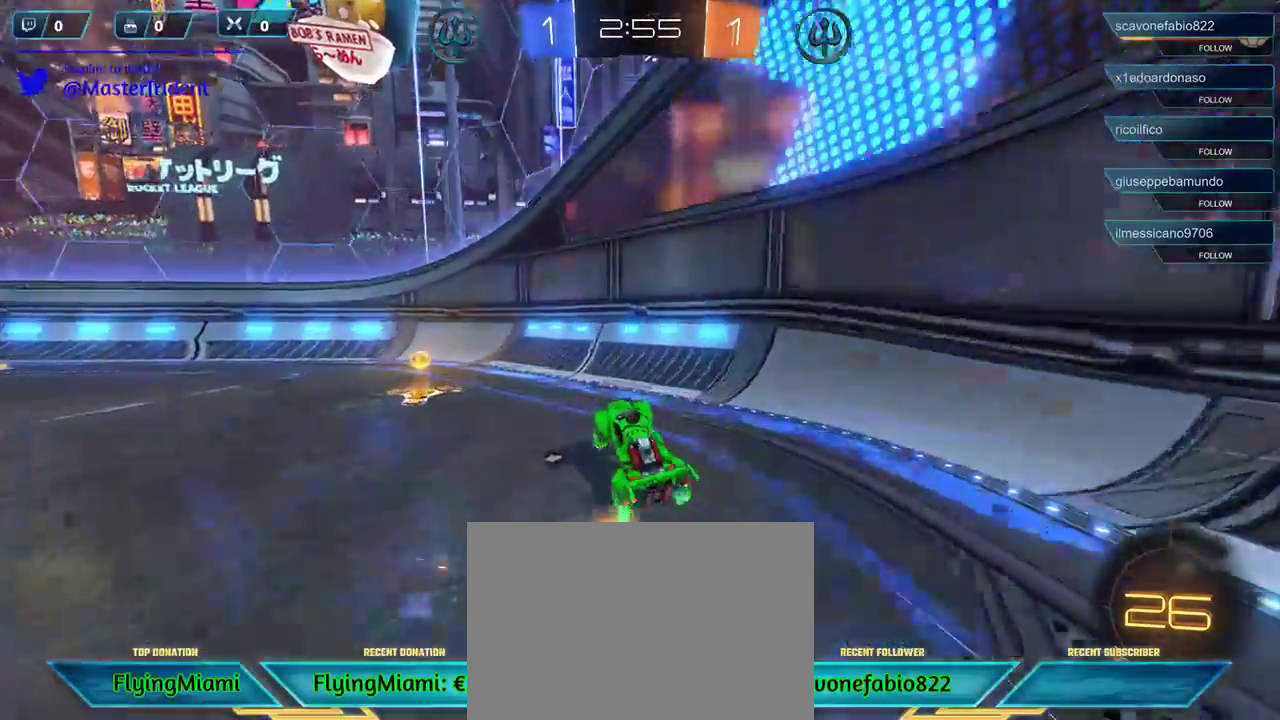
{"buttons": ["X", "R2"], "left_stick": "left", "right_stick": "center", "events": [[17, "L1", "down"], [50, "X", "down"], [150, "L1", "up"]]}
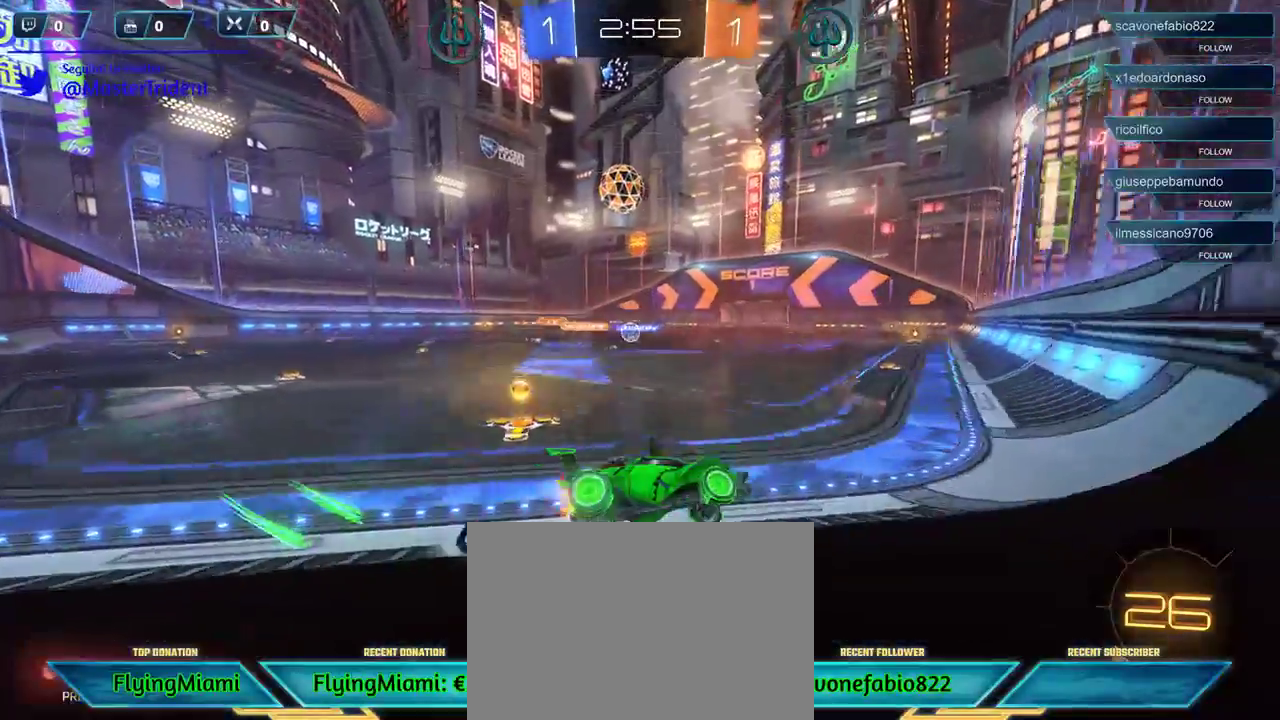
{"buttons": ["R2"], "left_stick": "left", "right_stick": "center", "events": [[183, "X", "up"], [250, "X", "down"], [383, "X", "up"]]}
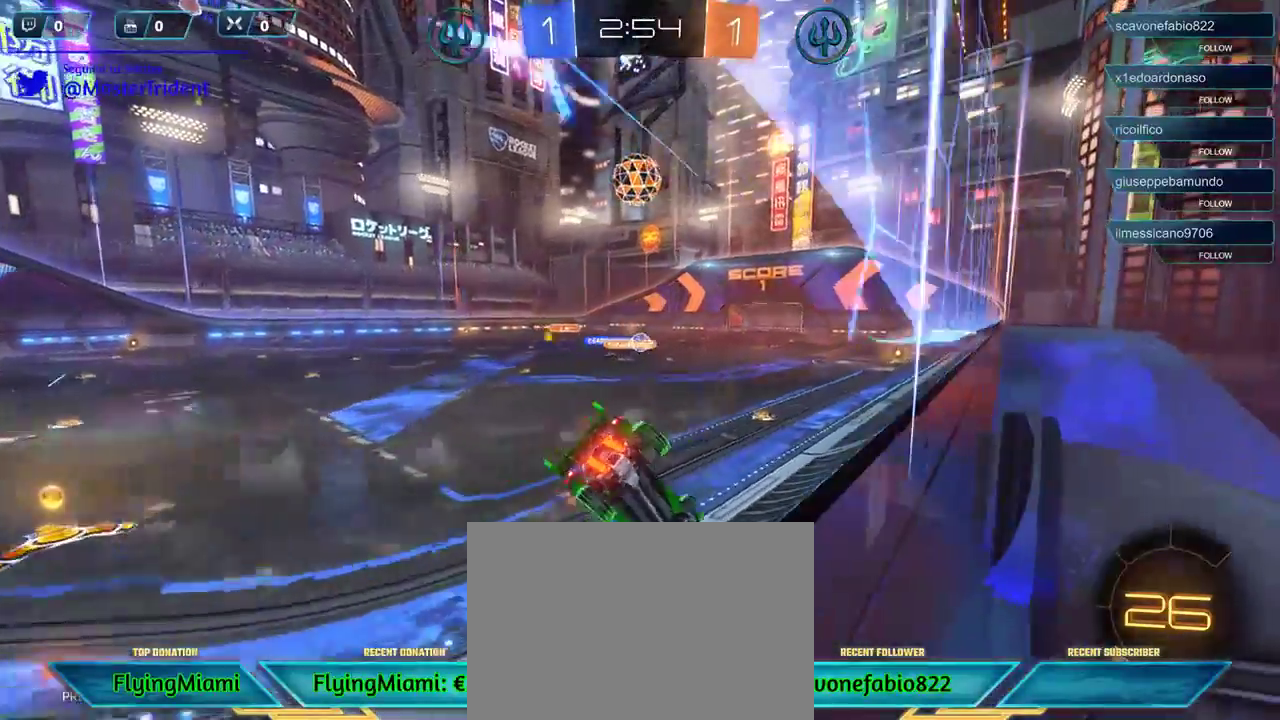
{"buttons": ["R2"], "left_stick": "left", "right_stick": "center", "events": [[233, "L1", "down"], [317, "L1", "up"]]}
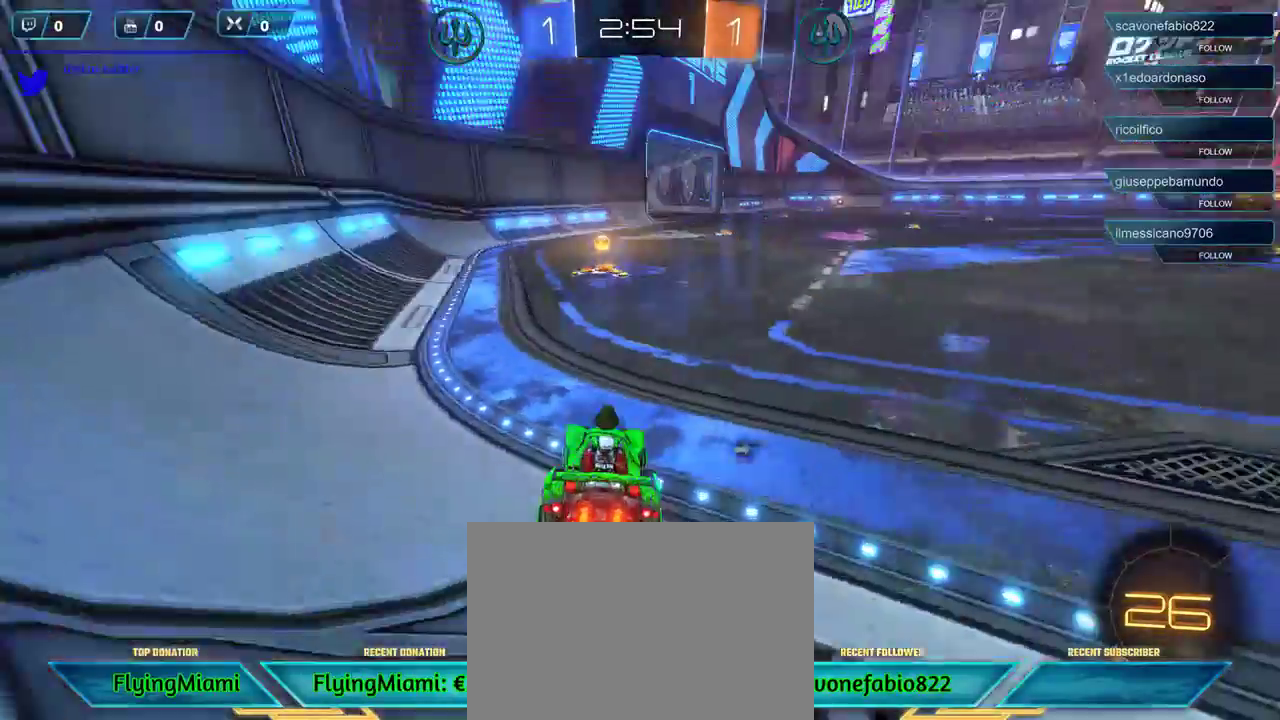
{"buttons": ["R2"], "left_stick": "right", "right_stick": "center", "events": [[50, "left_stick", "center"], [317, "left_stick", "right"], [350, "L1", "down"], [450, "L1", "up"]]}
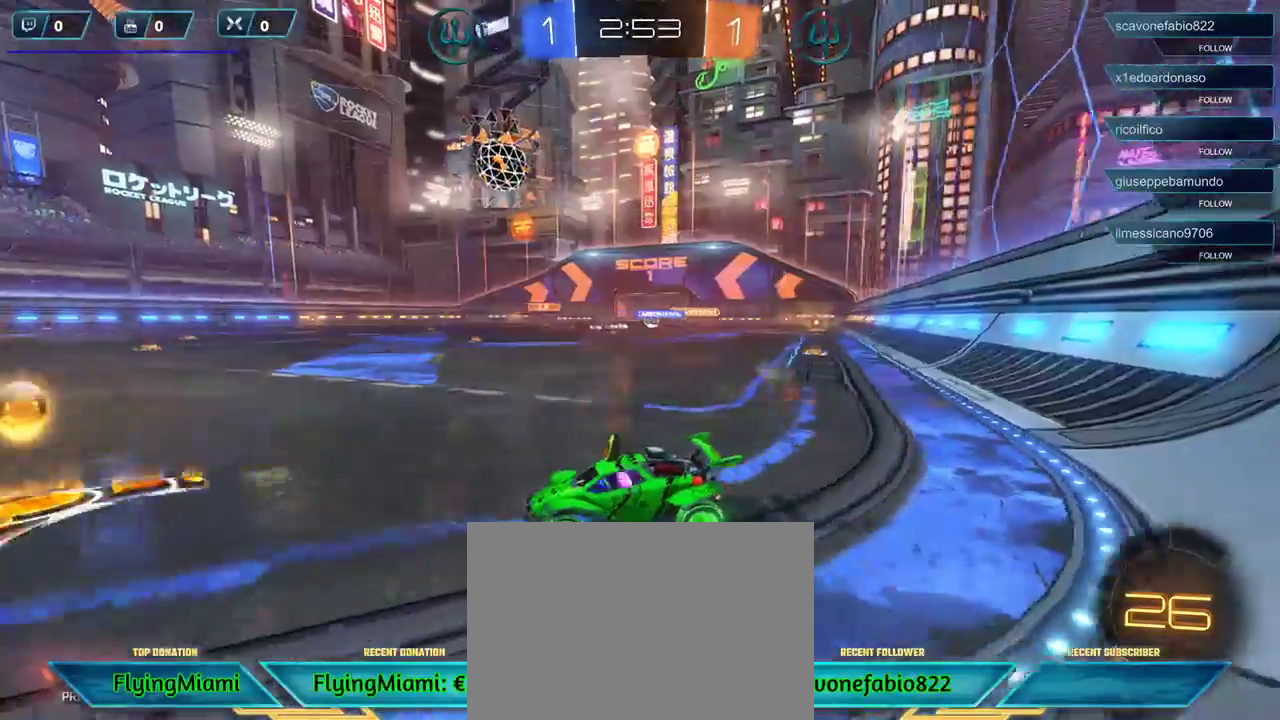
{"buttons": ["R2"], "left_stick": "right", "right_stick": "center", "events": [[17, "left_stick", "center"], [183, "left_stick", "right"]]}
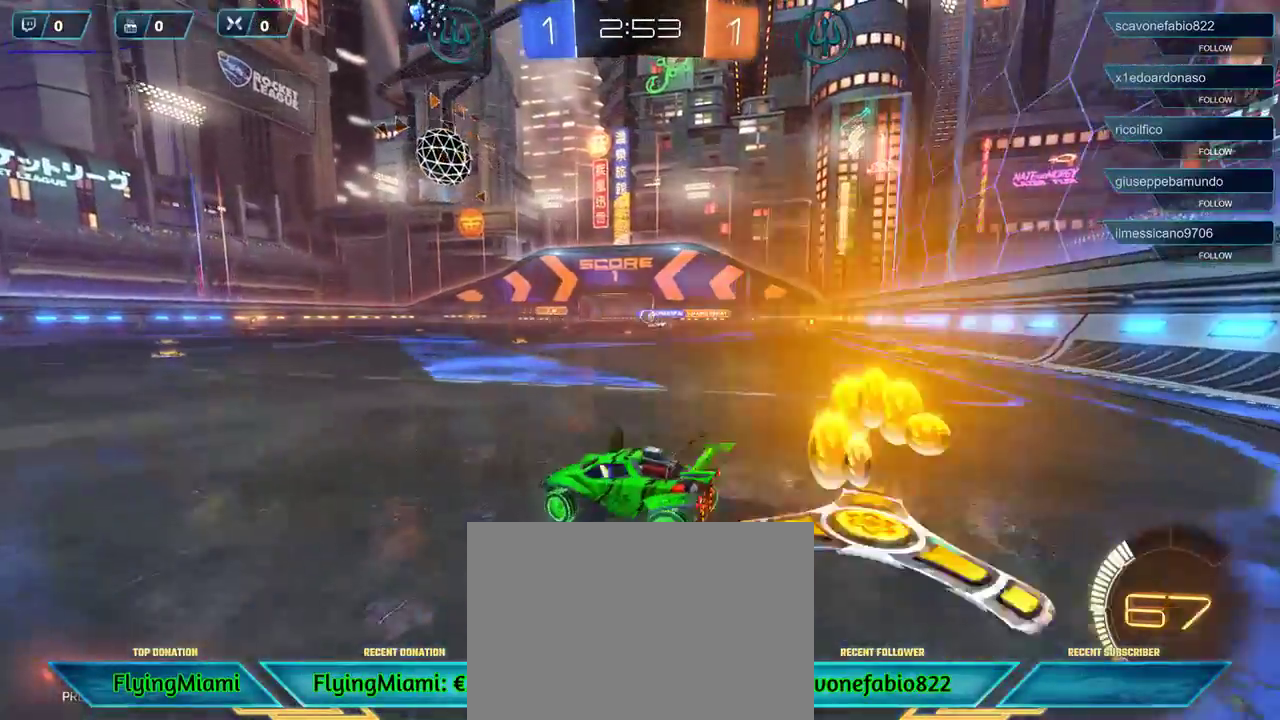
{"buttons": ["R2"], "left_stick": "center", "right_stick": "center", "events": [[283, "left_stick", "center"]]}